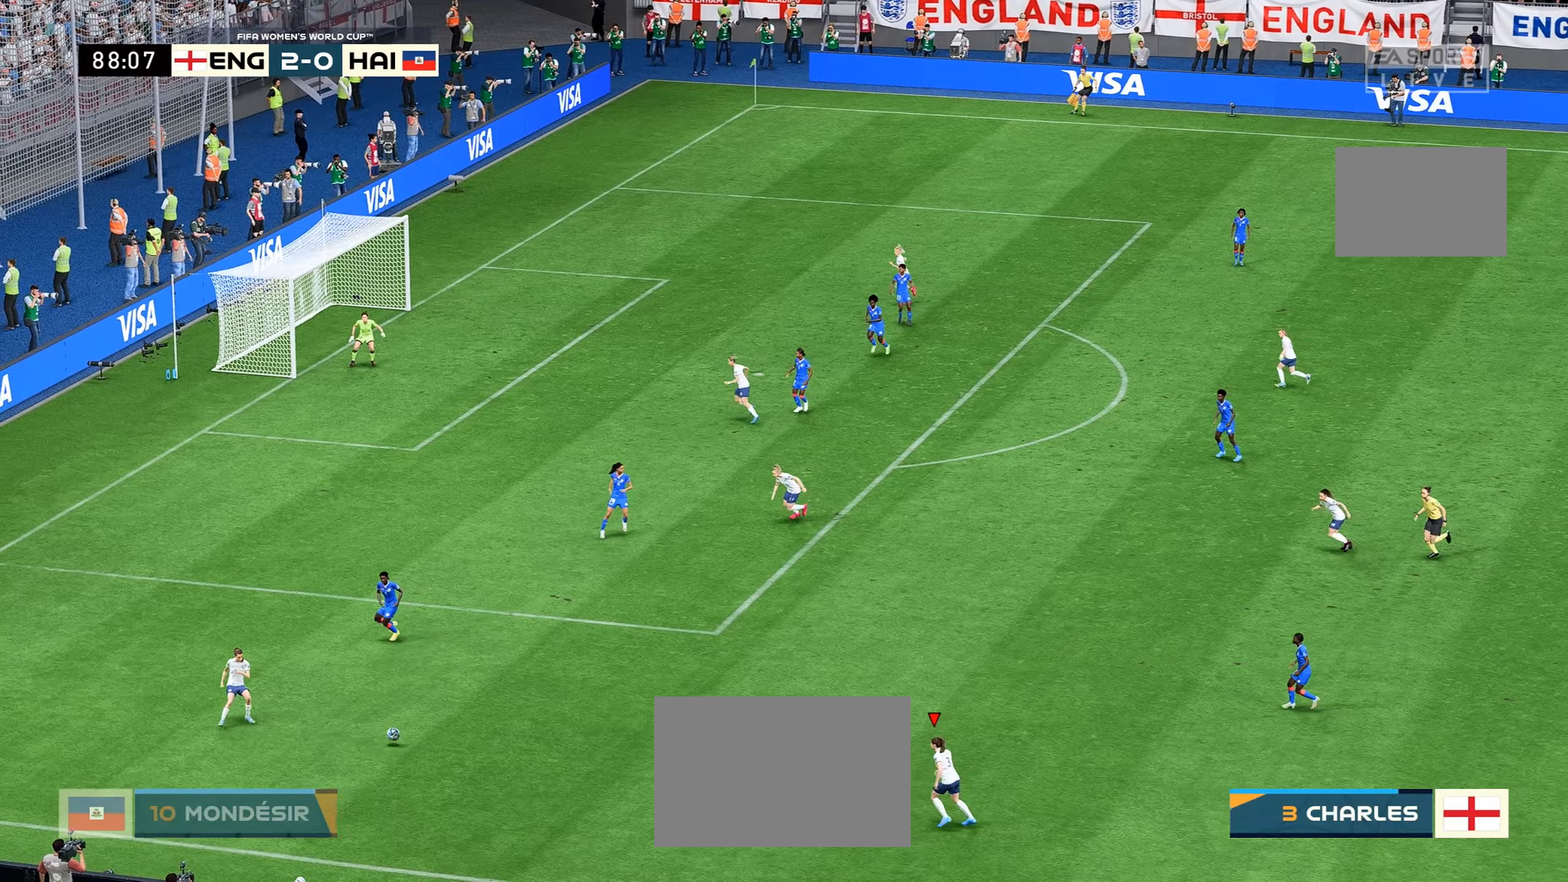
Gameplay with a controller (Xbox layout); each line is a JSON object with the inputs held at the frame after it (dt_ms = milliseconds from this image to that frame). "events" lists button and stick changes between this image and that frame as [ms after this image, input, new state], when the widget could be followed in between. Not read: L3 R3.
{"dt_ms": 200, "buttons": [], "left_stick": "center", "right_stick": "center", "events": []}
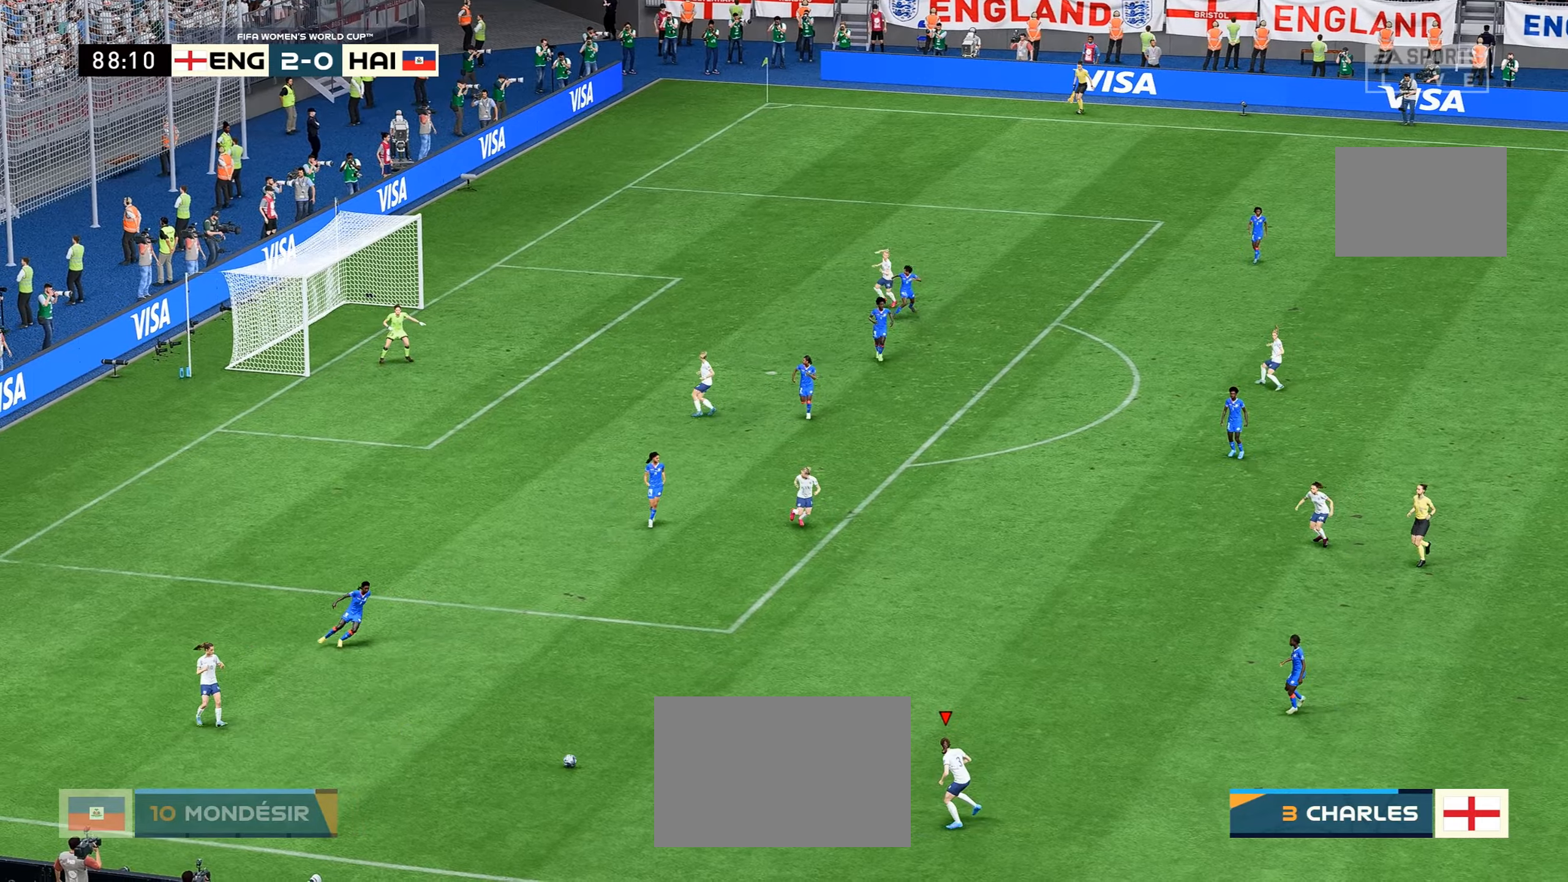
{"dt_ms": 500, "buttons": [], "left_stick": "up", "right_stick": "center", "events": [[350, "left_stick", "up"]]}
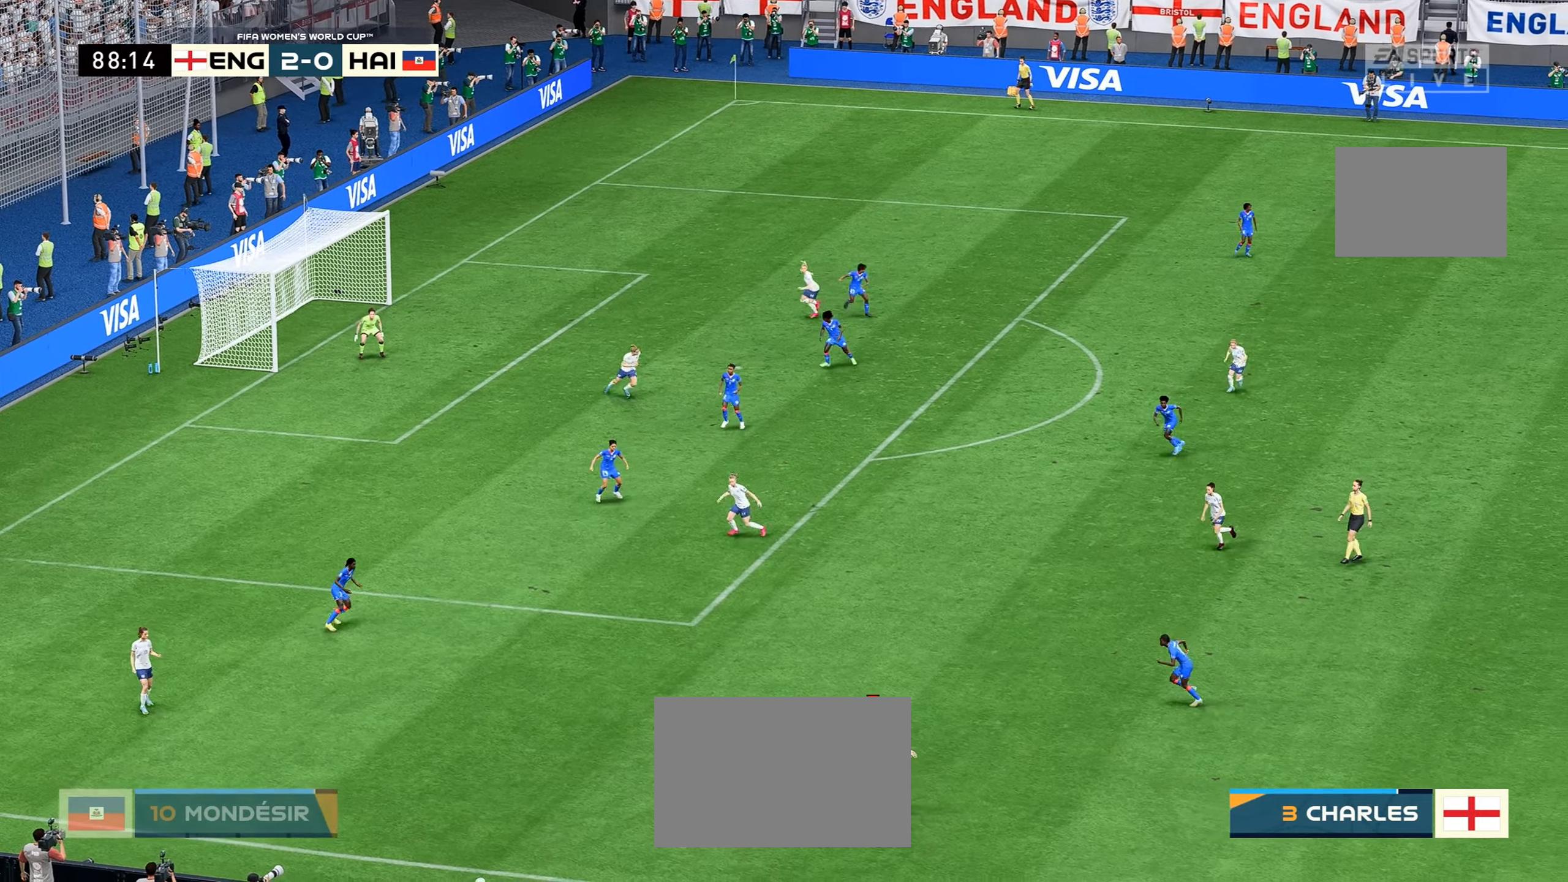
{"dt_ms": 500, "buttons": [], "left_stick": "center", "right_stick": "center", "events": [[150, "L1", "down"], [300, "A", "down"], [400, "A", "up"], [400, "L1", "up"], [433, "left_stick", "center"]]}
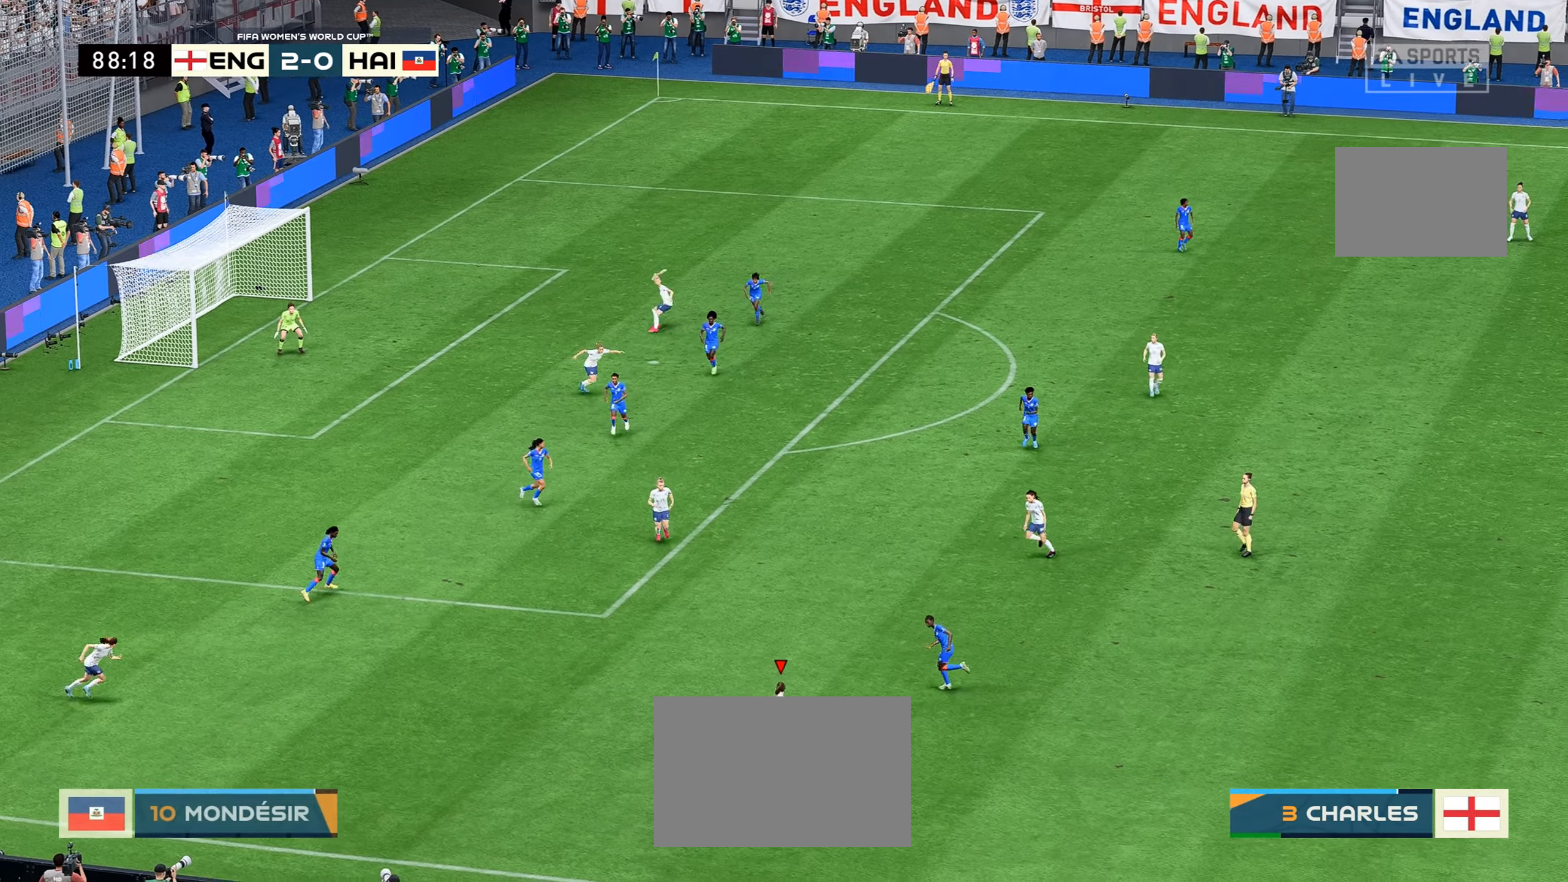
{"dt_ms": 500, "buttons": [], "left_stick": "center", "right_stick": "center", "events": []}
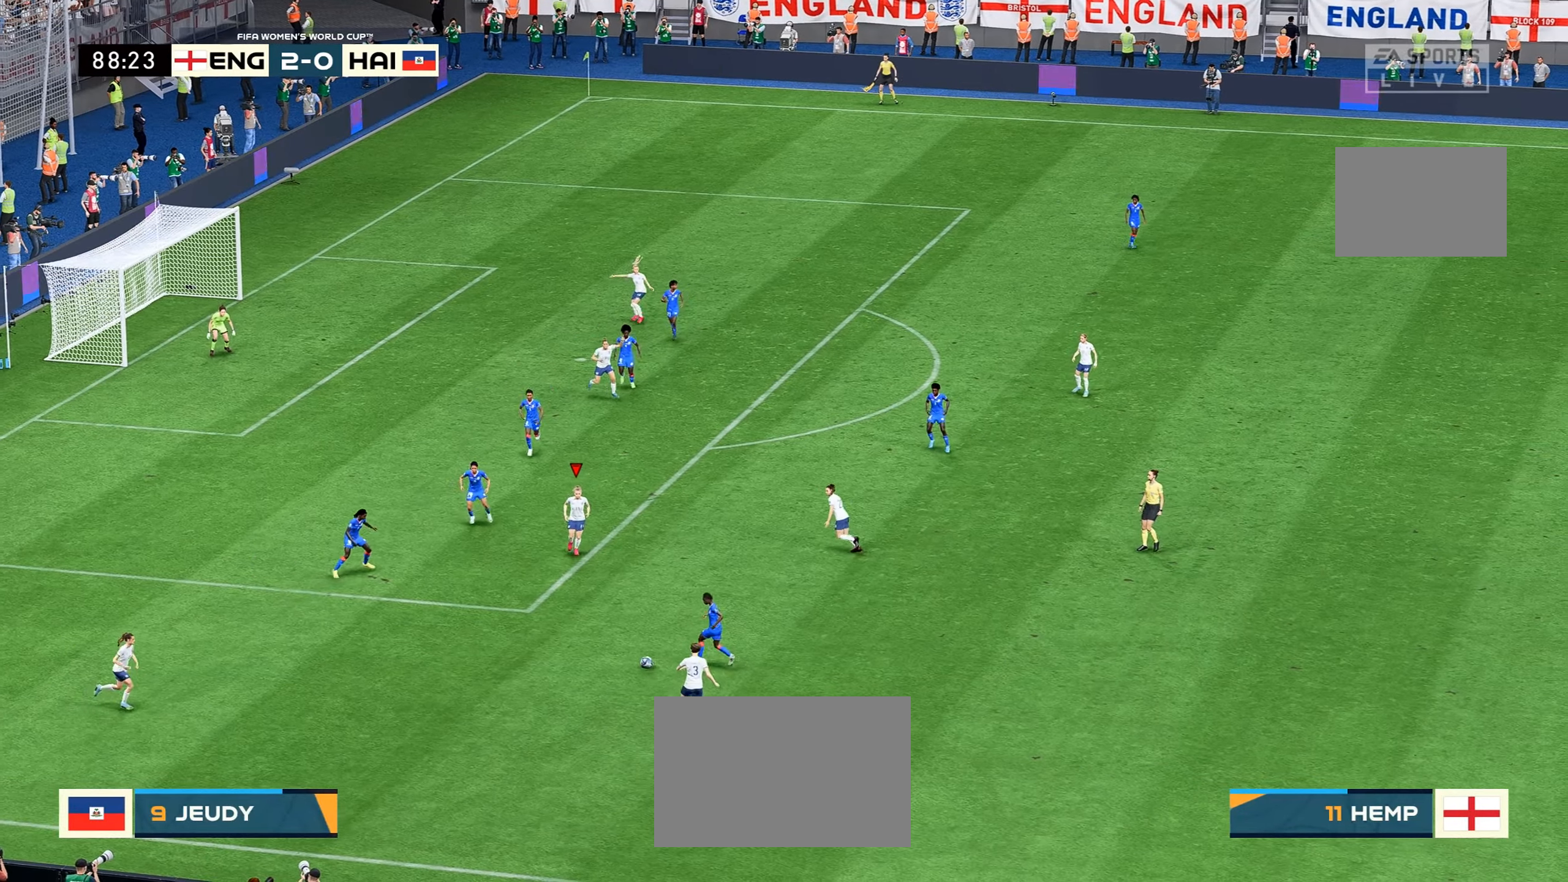
{"dt_ms": 500, "buttons": [], "left_stick": "right", "right_stick": "center", "events": [[350, "left_stick", "right"]]}
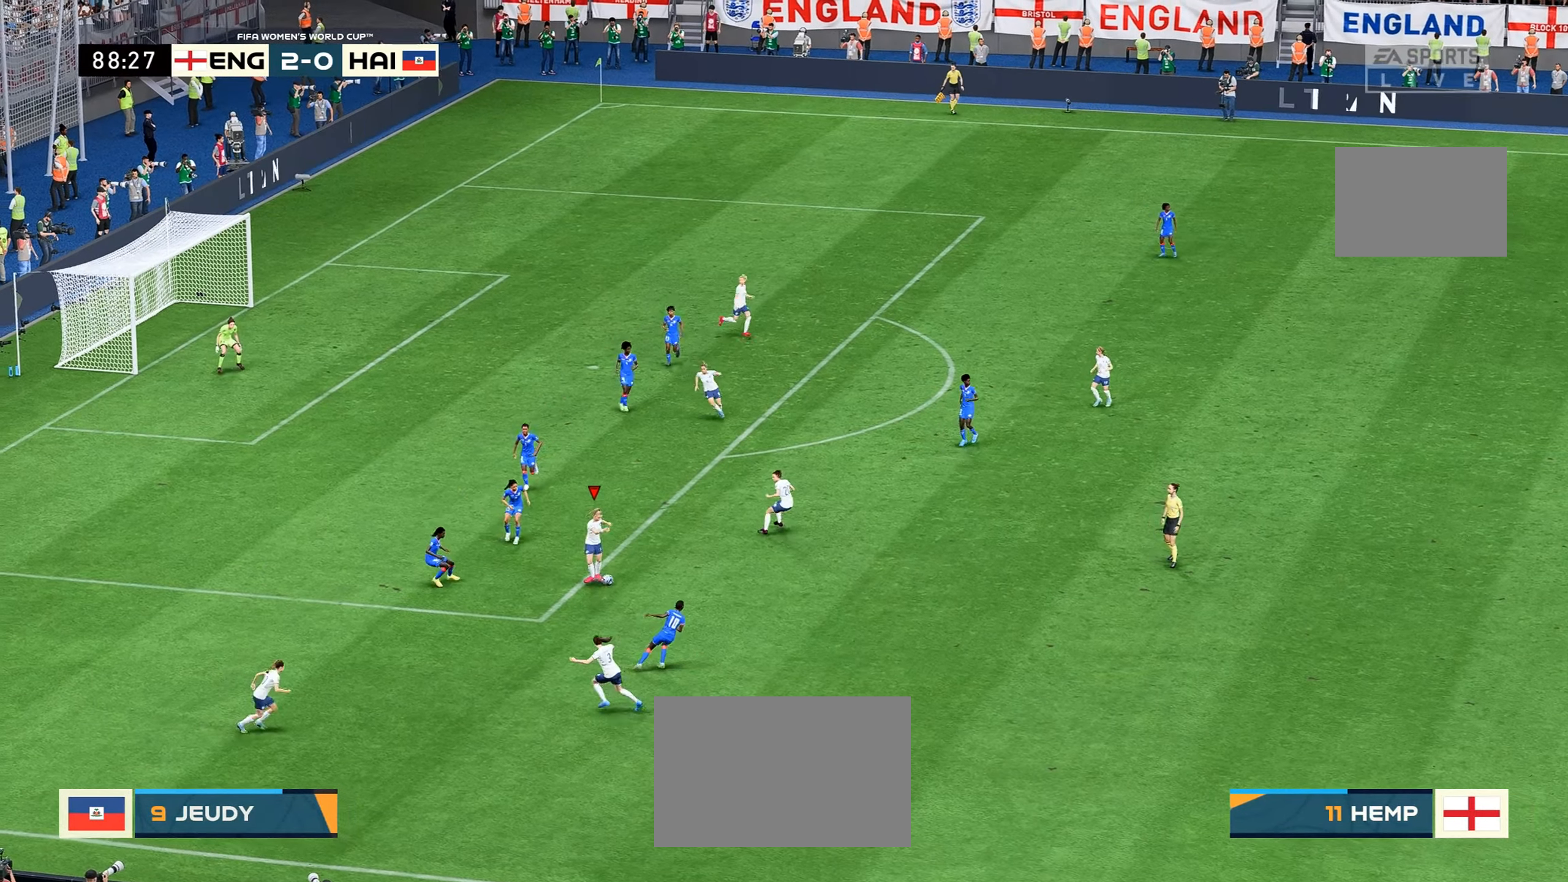
{"dt_ms": 500, "buttons": [], "left_stick": "center", "right_stick": "center"}
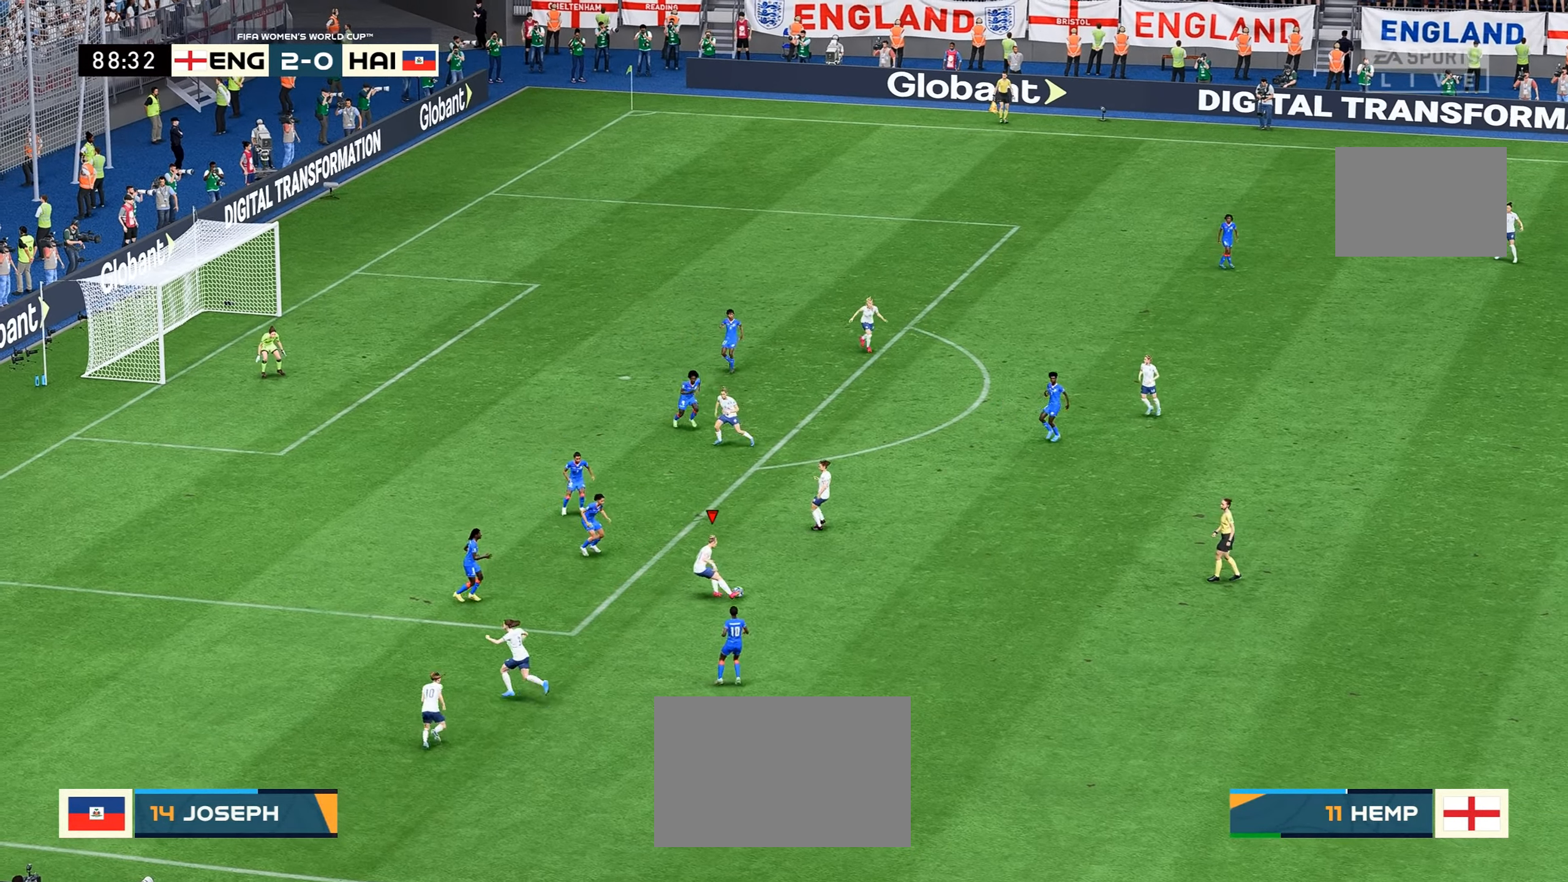
{"dt_ms": 500, "buttons": [], "left_stick": "center", "right_stick": "center", "events": []}
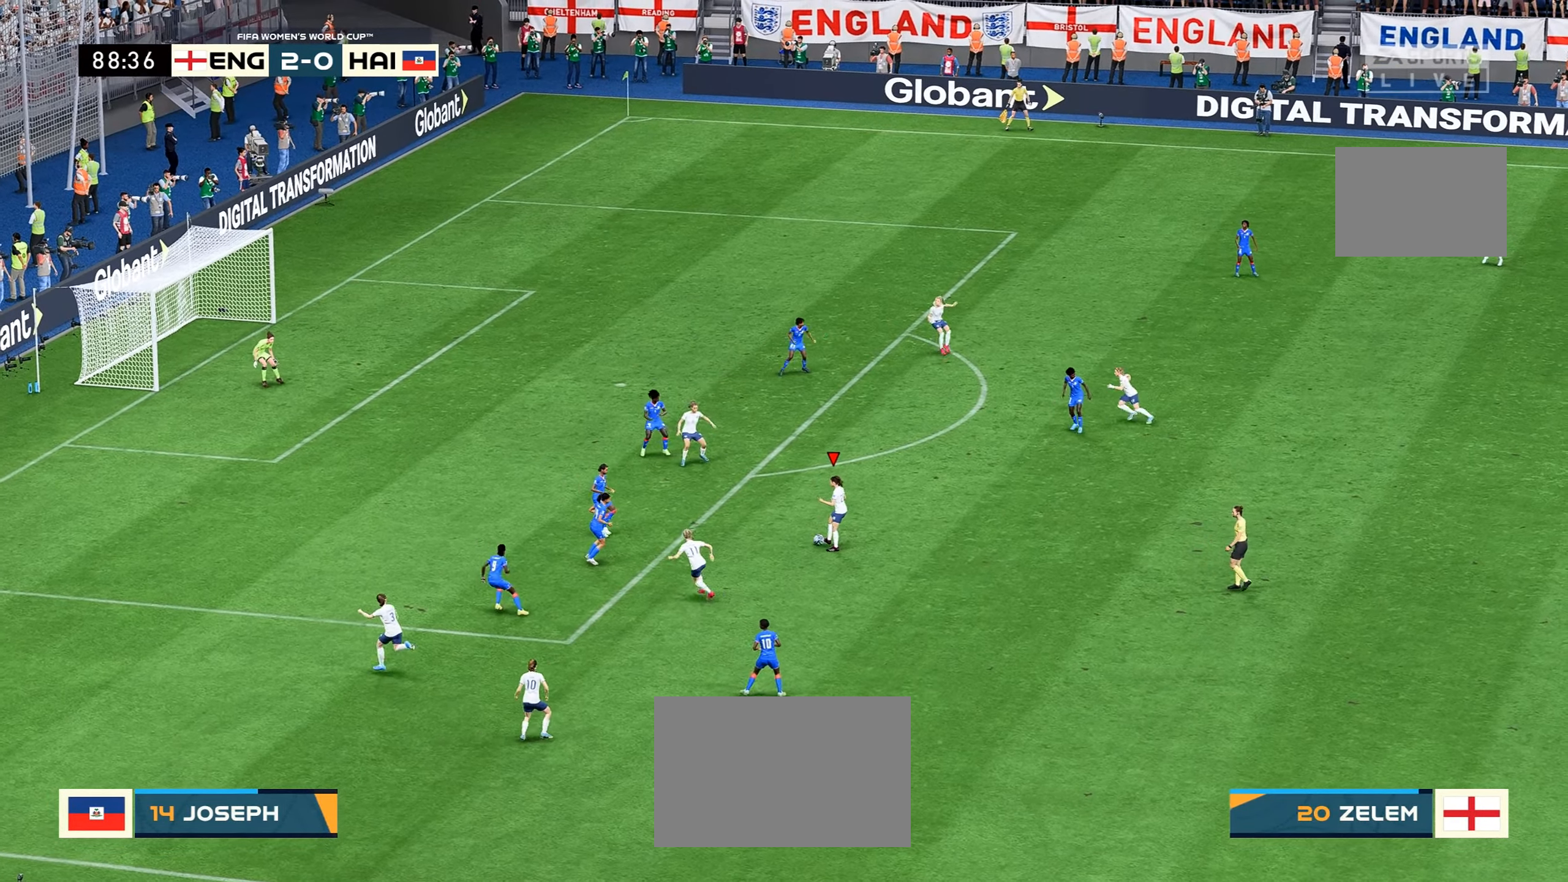
{"dt_ms": 500, "buttons": ["R2"], "left_stick": "up", "right_stick": "center", "events": [[33, "left_stick", "up"], [317, "R2", "down"]]}
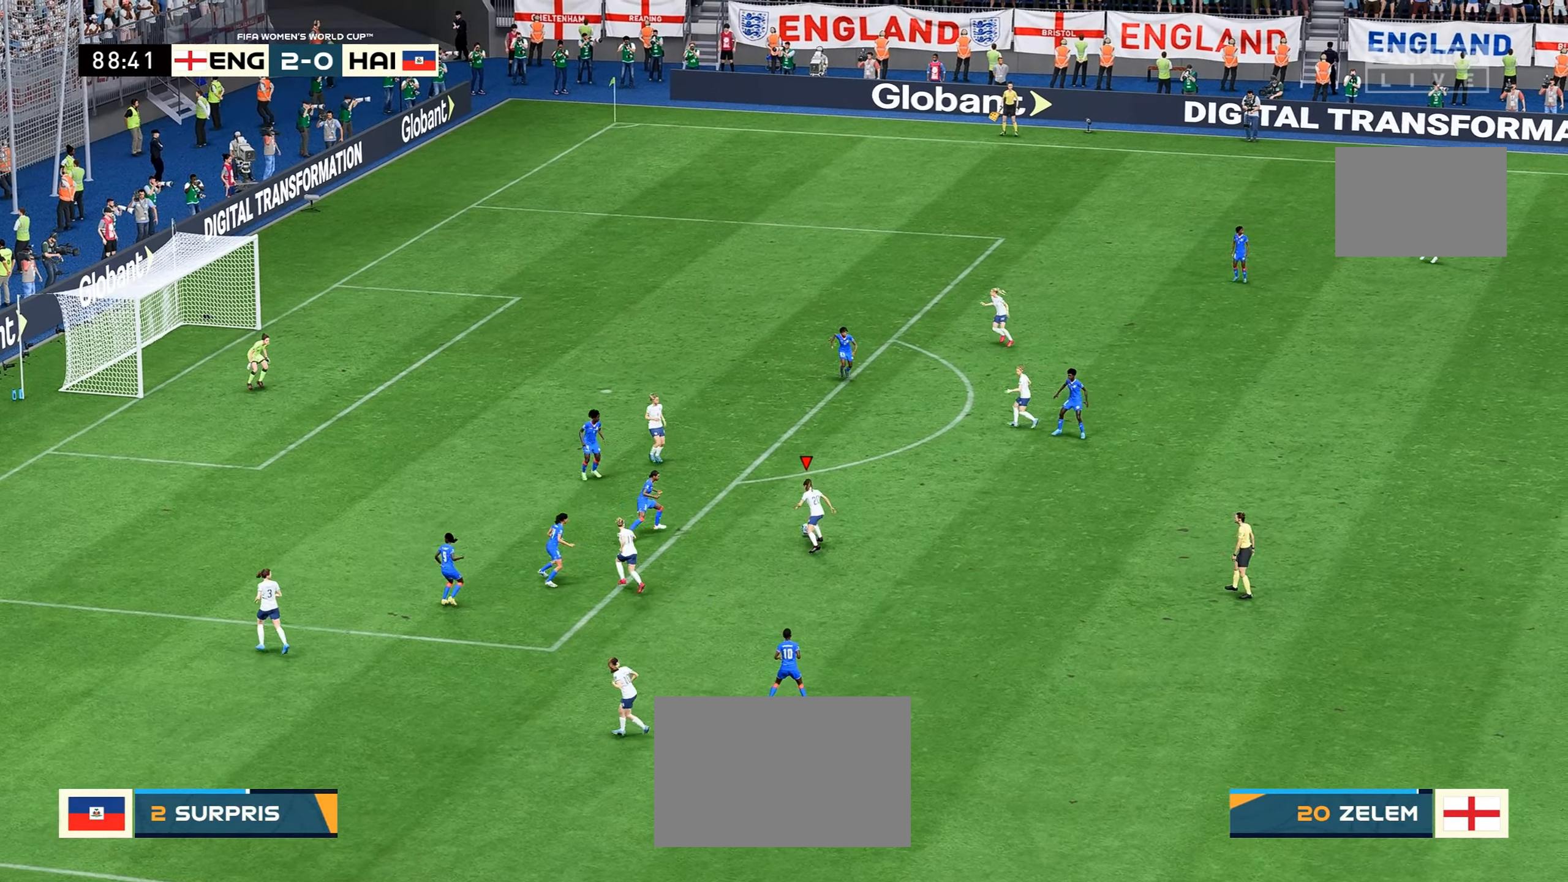
{"dt_ms": 500, "buttons": ["R2"], "left_stick": "up", "right_stick": "center", "events": []}
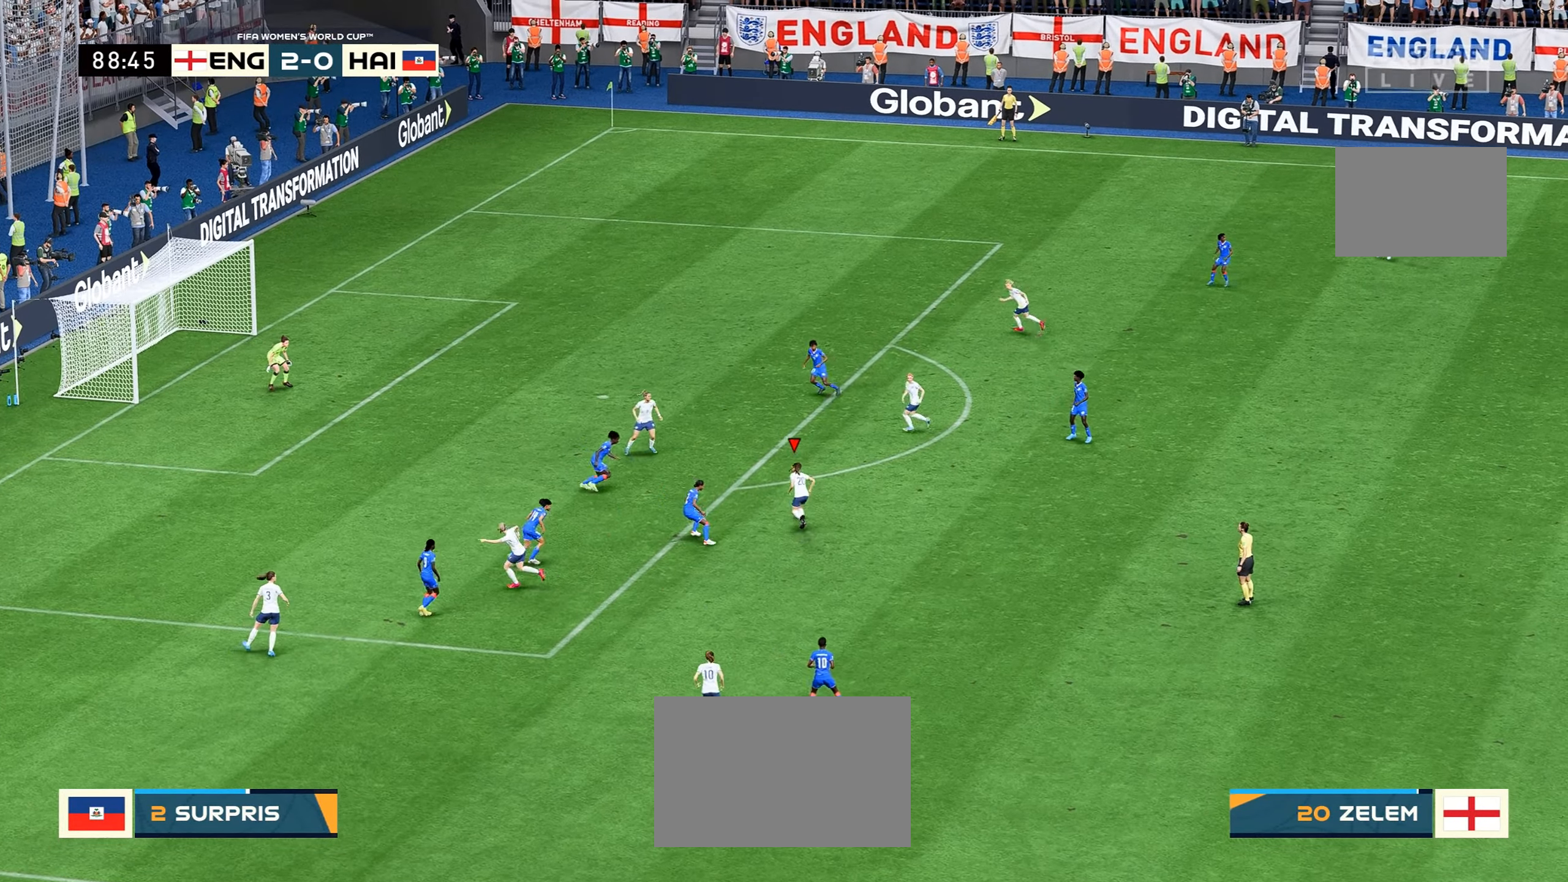
{"dt_ms": 500, "buttons": [], "left_stick": "center", "right_stick": "center", "events": [[33, "R2", "up"], [267, "left_stick", "center"]]}
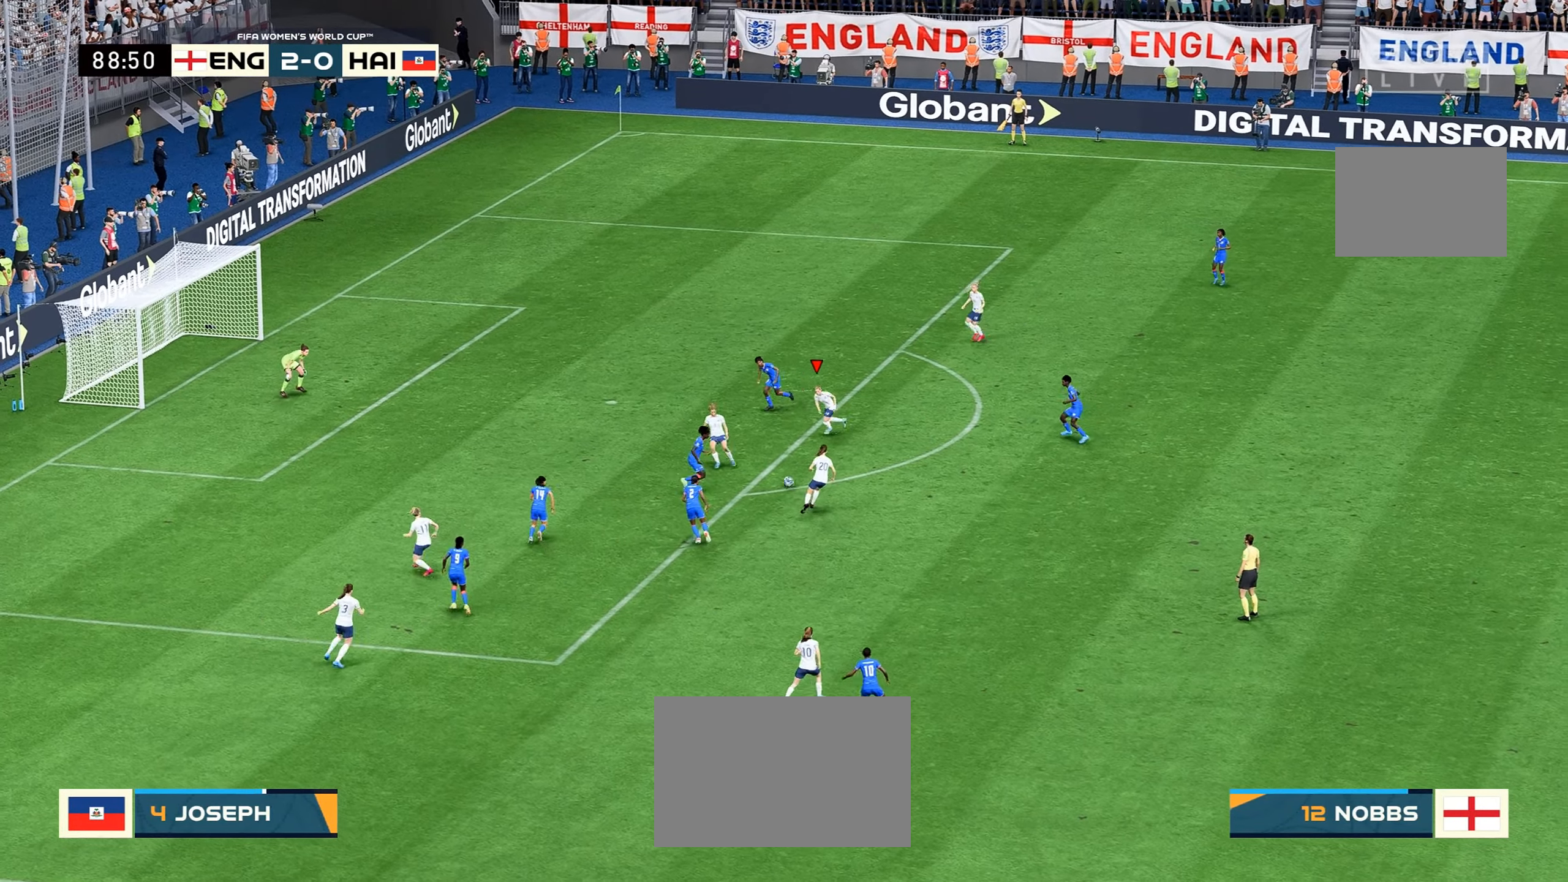
{"dt_ms": 500, "buttons": [], "left_stick": "up", "right_stick": "center", "events": [[100, "left_stick", "up"], [300, "left_stick", "up-left"], [434, "left_stick", "up"]]}
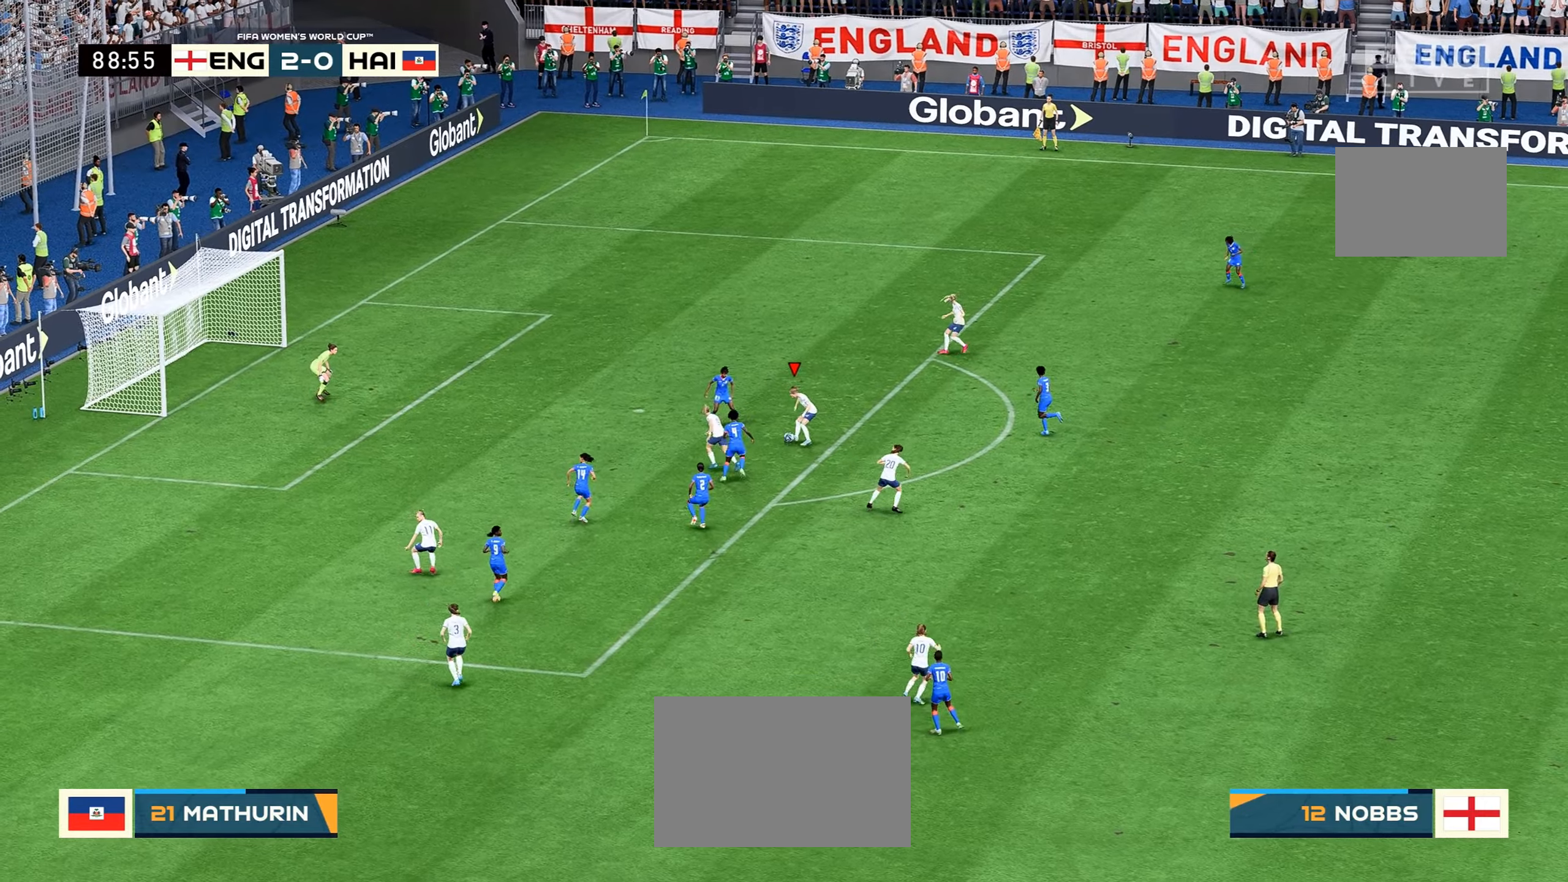
{"dt_ms": 500, "buttons": ["R2"], "left_stick": "up-right", "right_stick": "center", "events": [[167, "left_stick", "up-right"], [334, "R2", "down"]]}
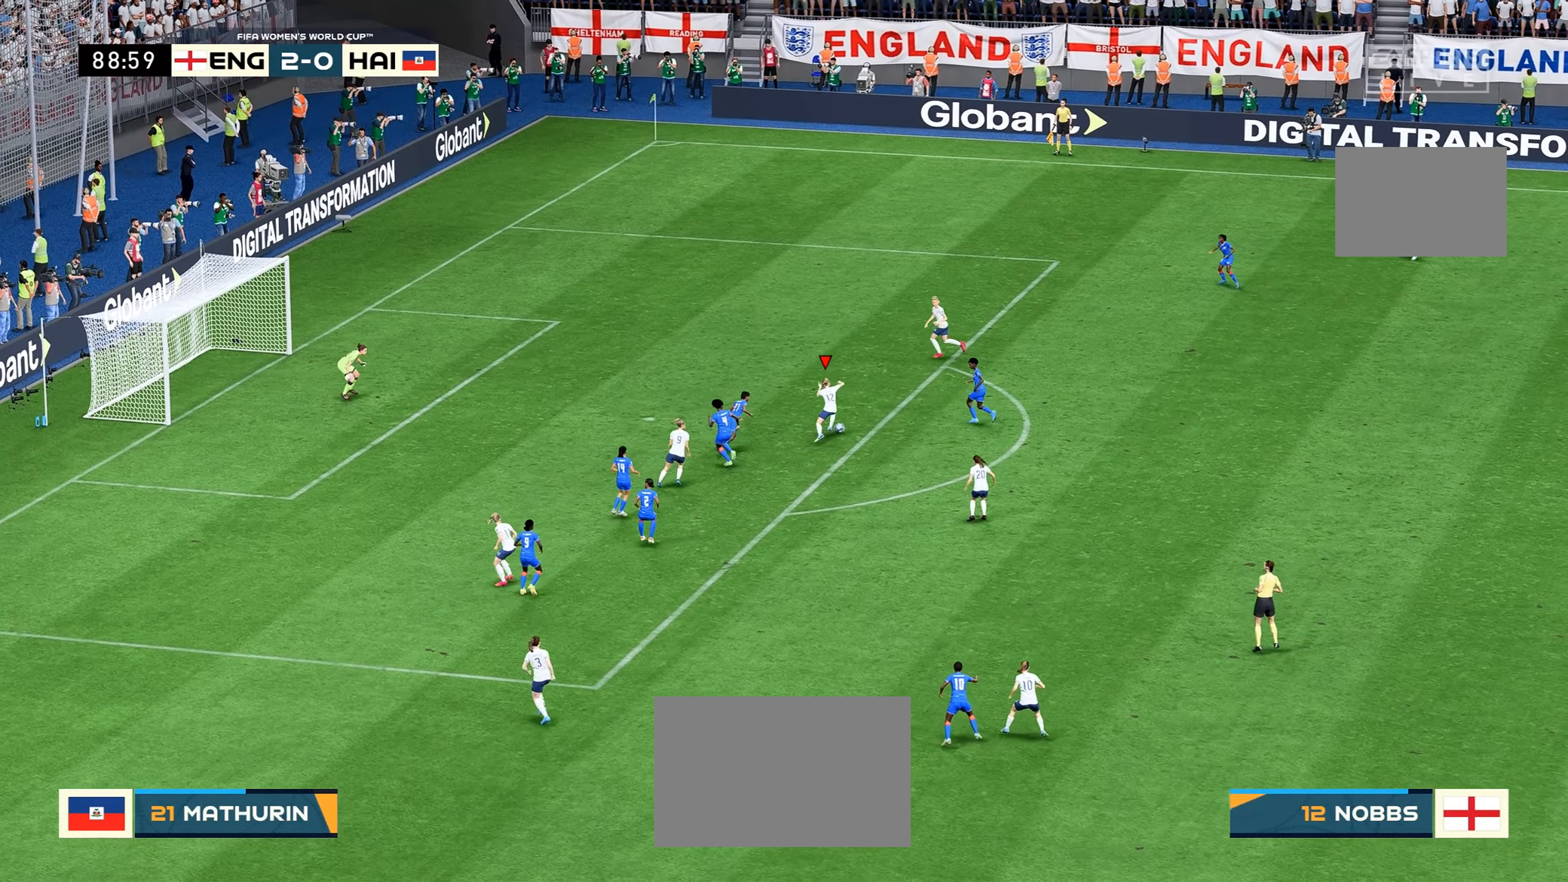
{"dt_ms": 500, "buttons": ["R2"], "left_stick": "up", "right_stick": "center", "events": [[34, "R2", "up"], [217, "left_stick", "up"], [300, "R2", "down"]]}
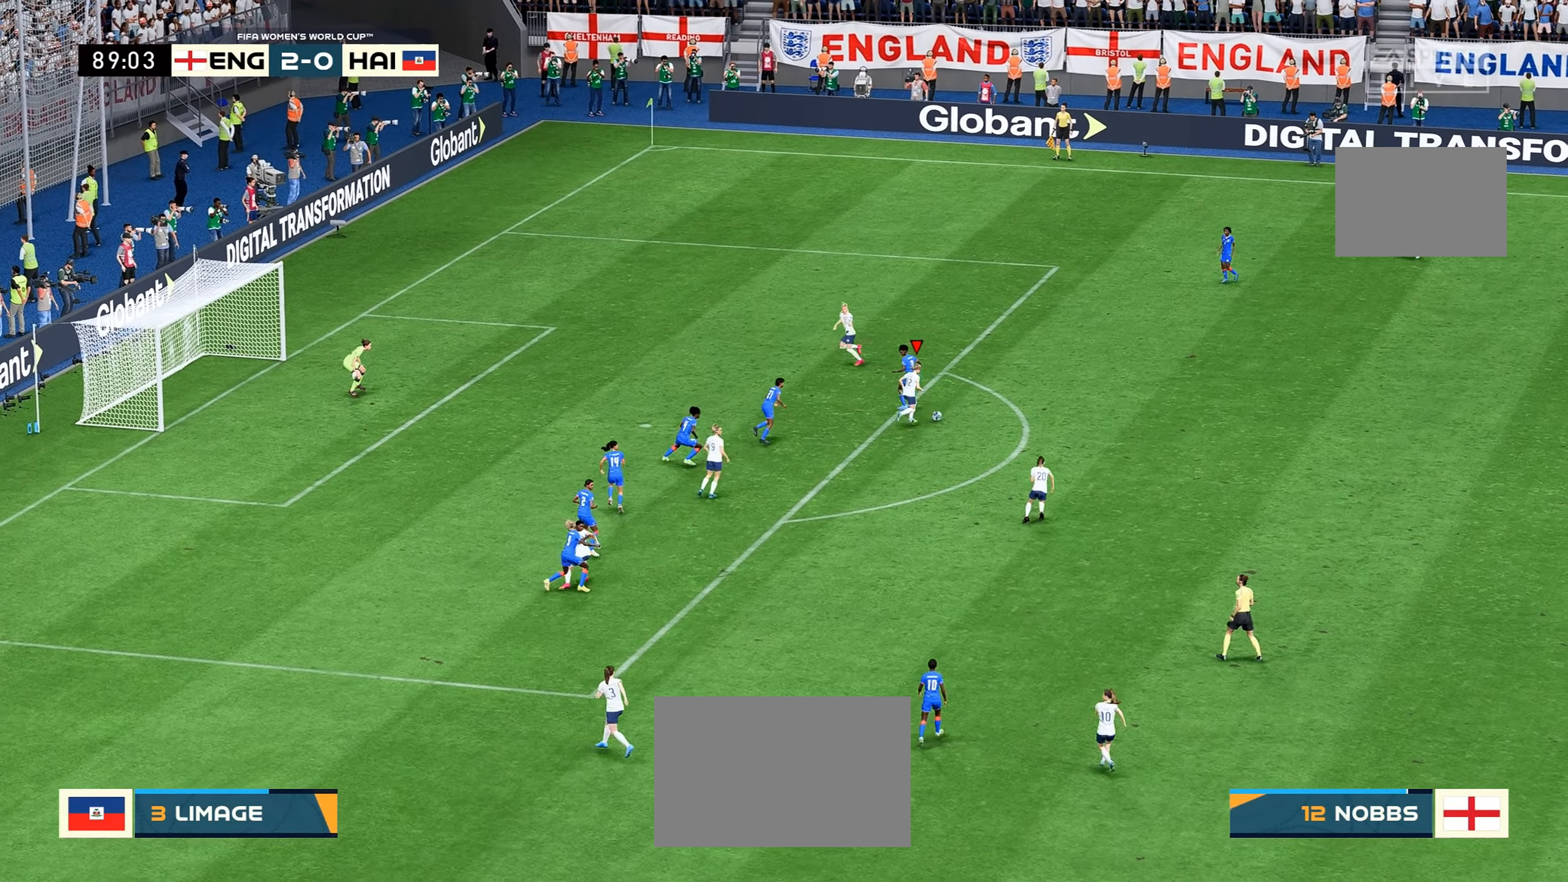
{"dt_ms": 500, "buttons": ["R2"], "left_stick": "up", "right_stick": "center", "events": []}
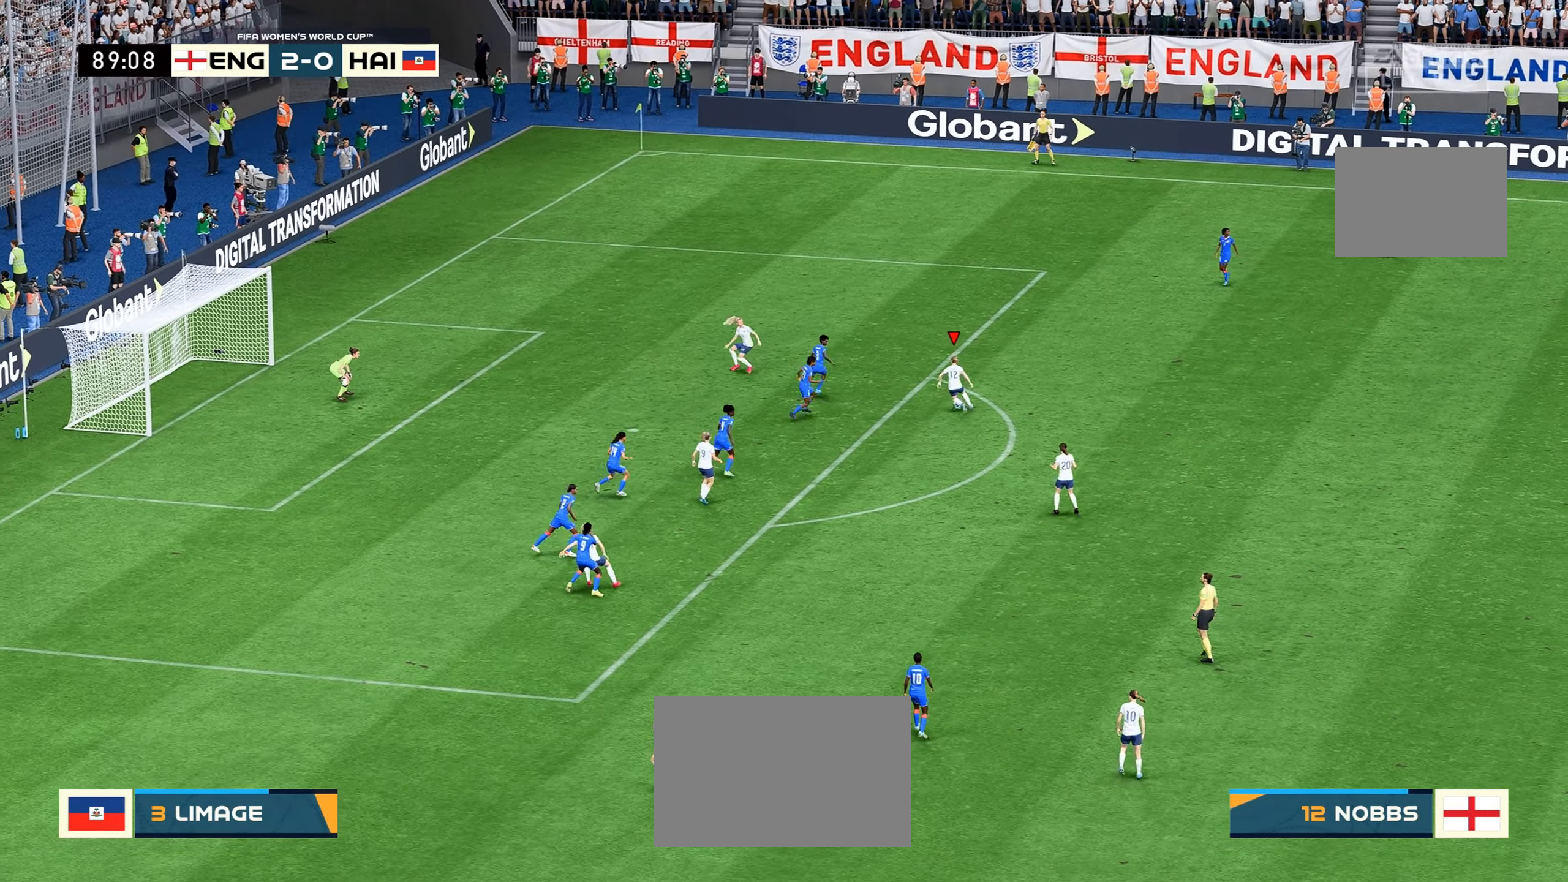
{"dt_ms": 1000, "buttons": [], "left_stick": "up", "right_stick": "center"}
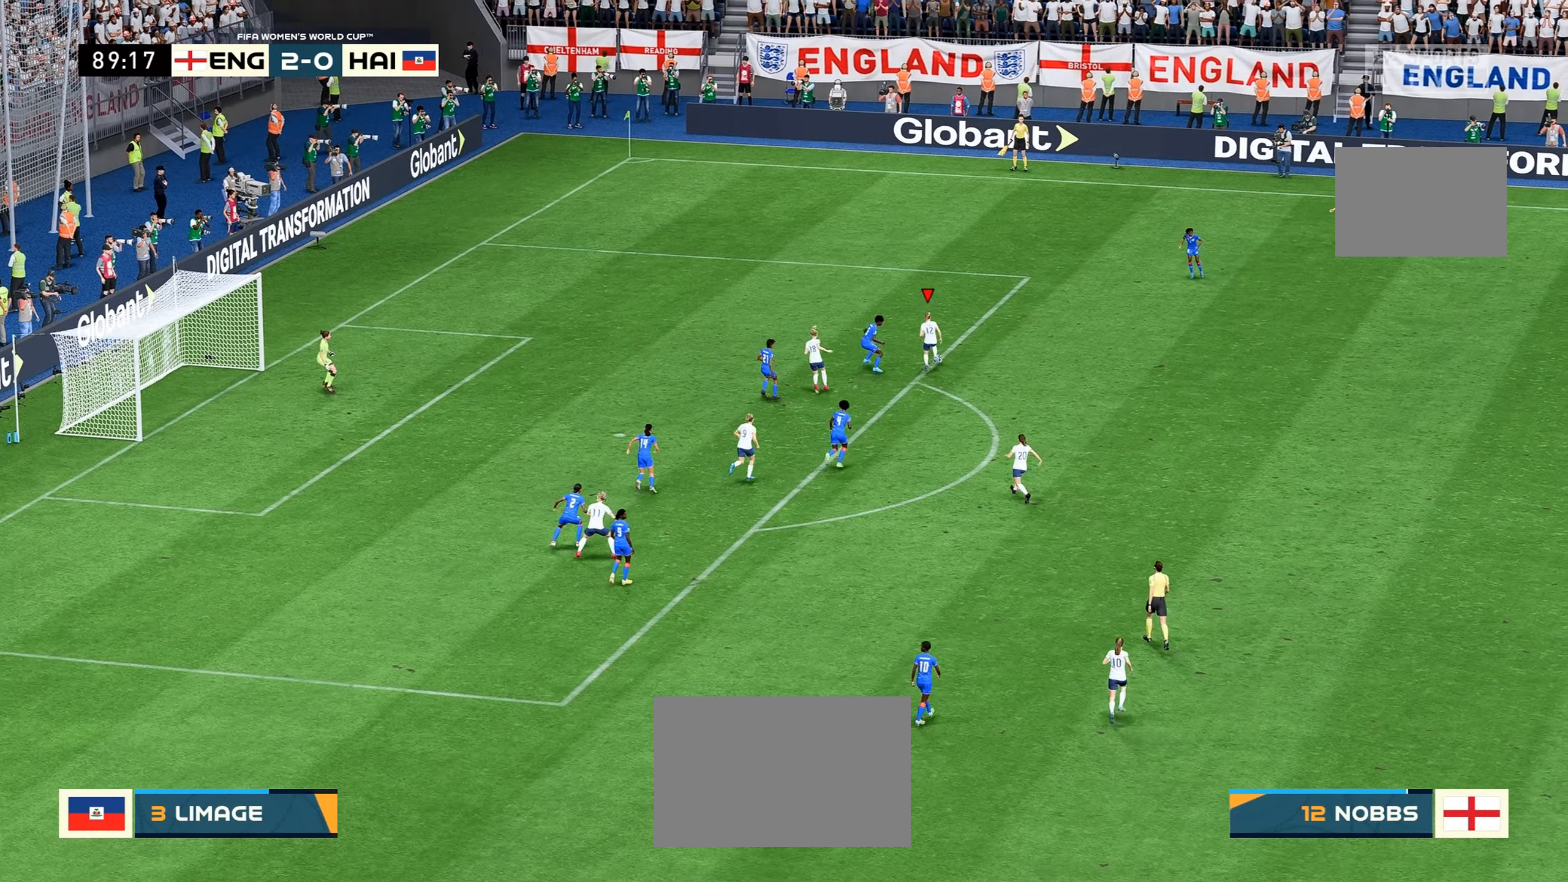
{"dt_ms": 1000, "buttons": [], "left_stick": "up", "right_stick": "center"}
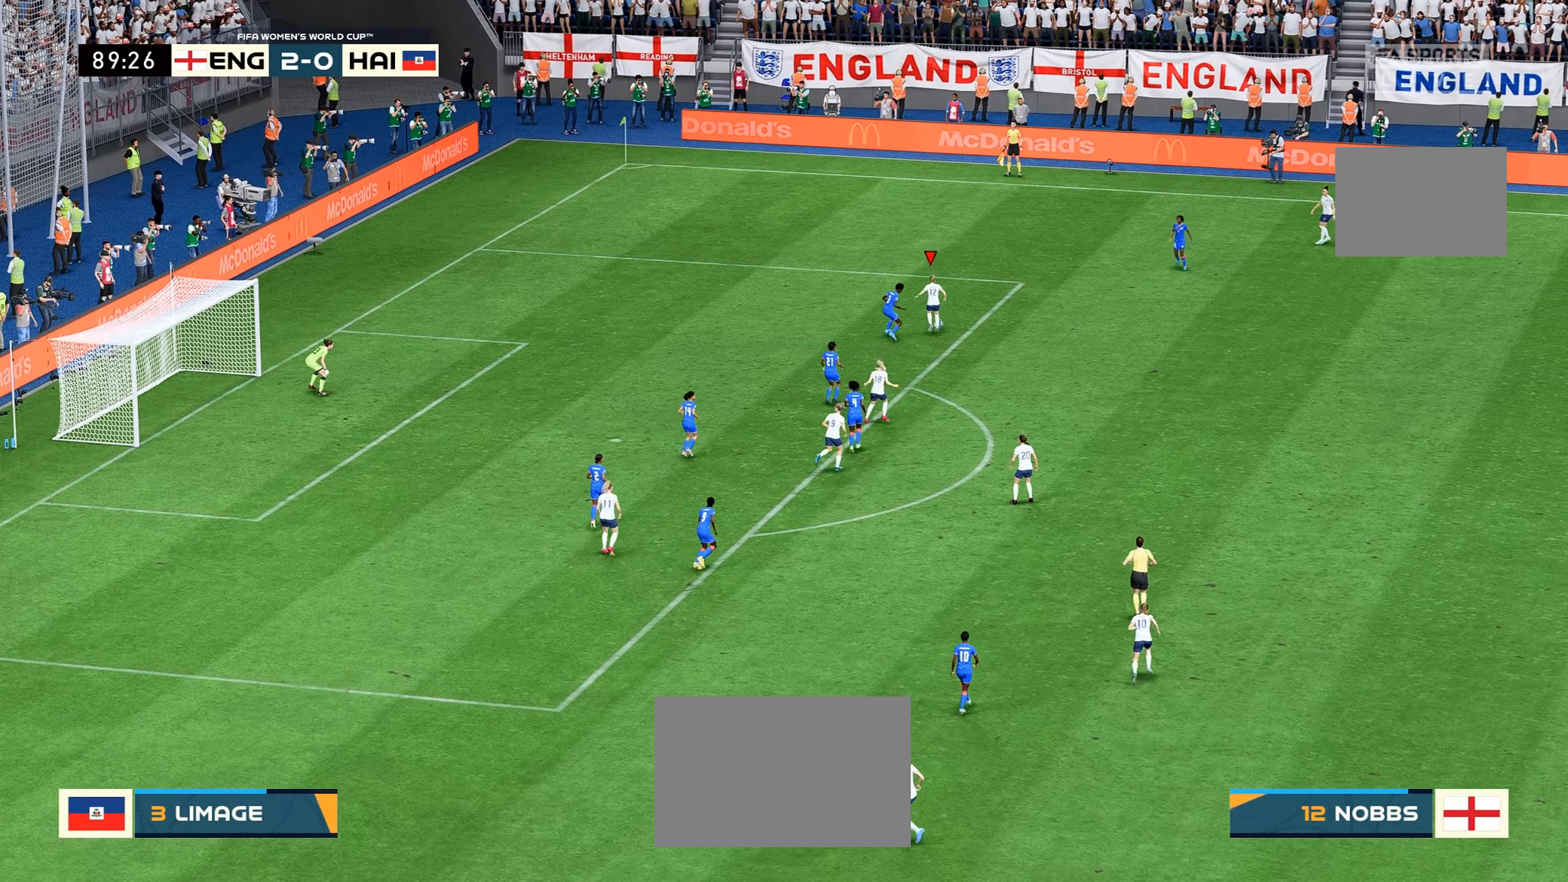
{"dt_ms": 500, "buttons": [], "left_stick": "down-right", "right_stick": "center", "events": [[17, "right_stick", "down"], [34, "left_stick", "up-right"], [67, "right_stick", "center"], [184, "left_stick", "right"], [384, "right_stick", "down"], [467, "right_stick", "center"], [500, "left_stick", "down-right"]]}
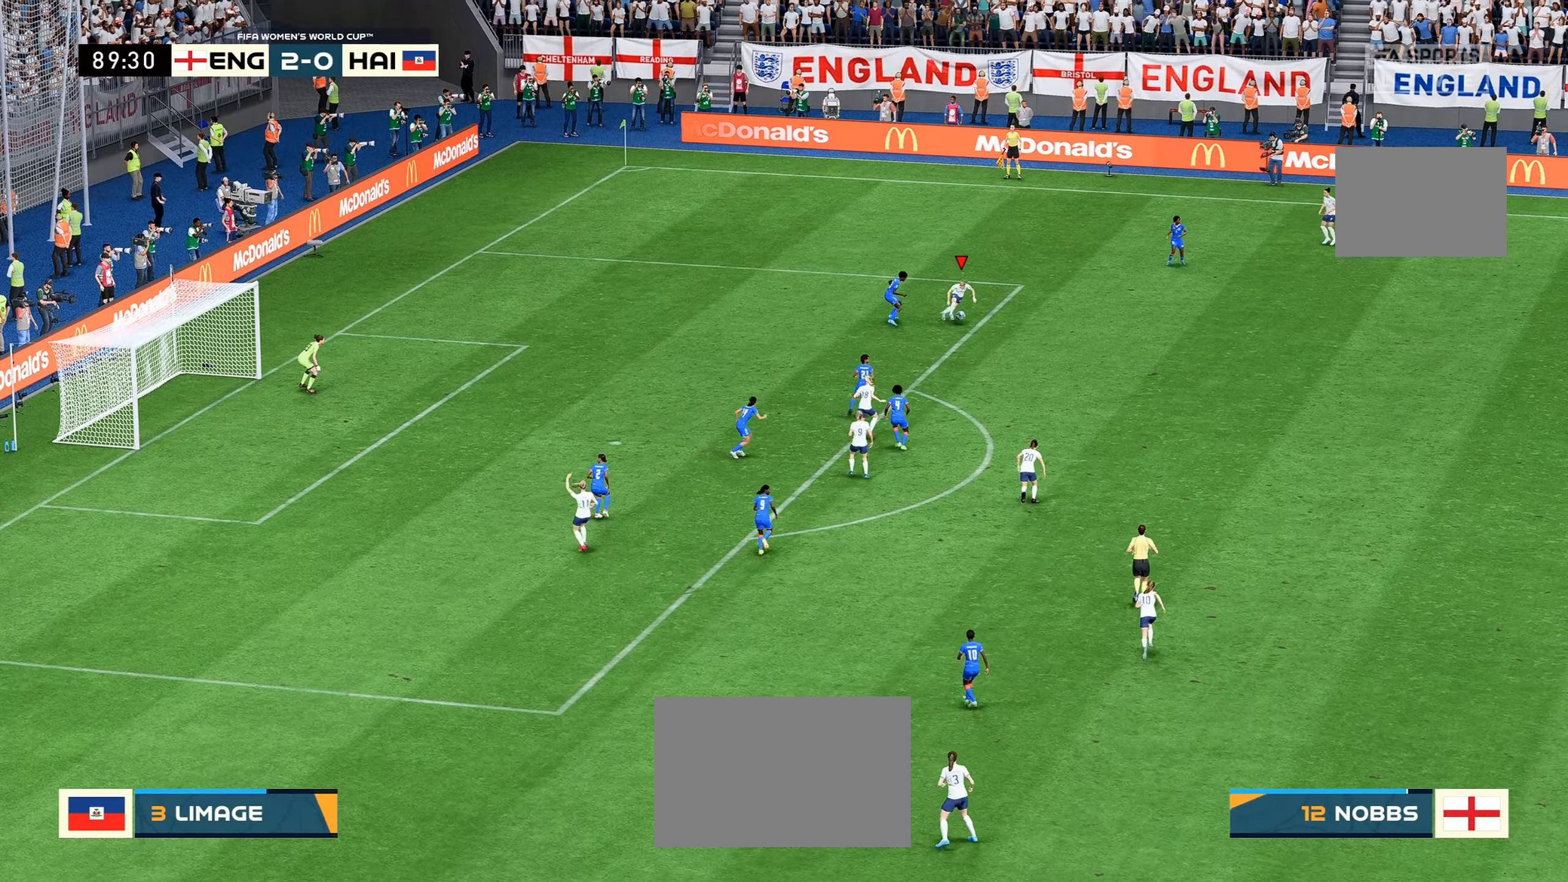
{"dt_ms": 500, "buttons": [], "left_stick": "down", "right_stick": "center", "events": [[400, "left_stick", "down"]]}
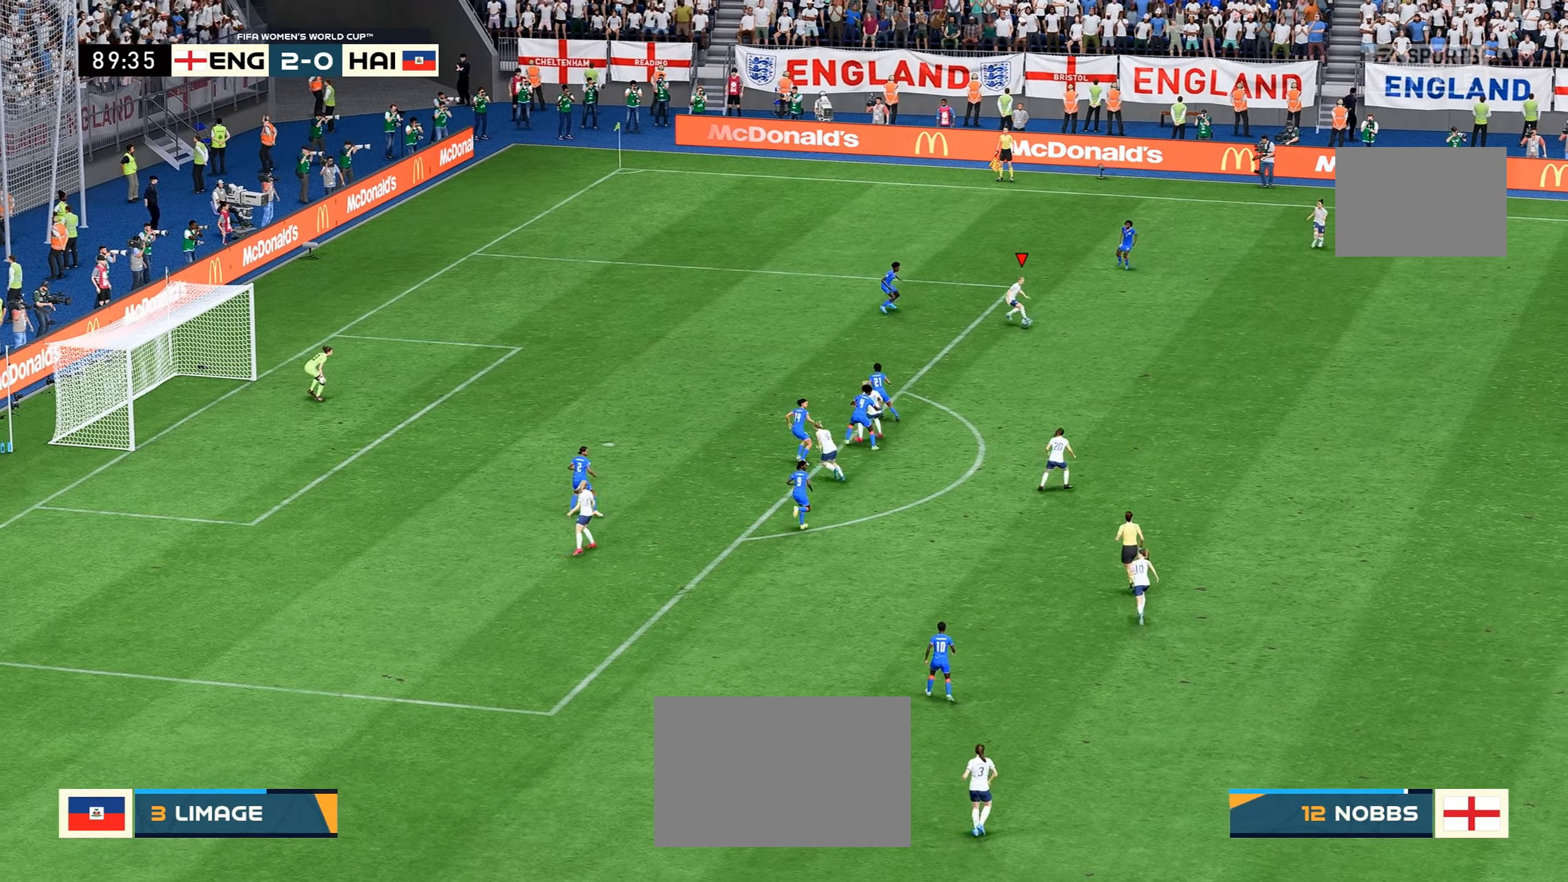
{"dt_ms": 500, "buttons": [], "left_stick": "center", "right_stick": "center", "events": [[184, "left_stick", "center"]]}
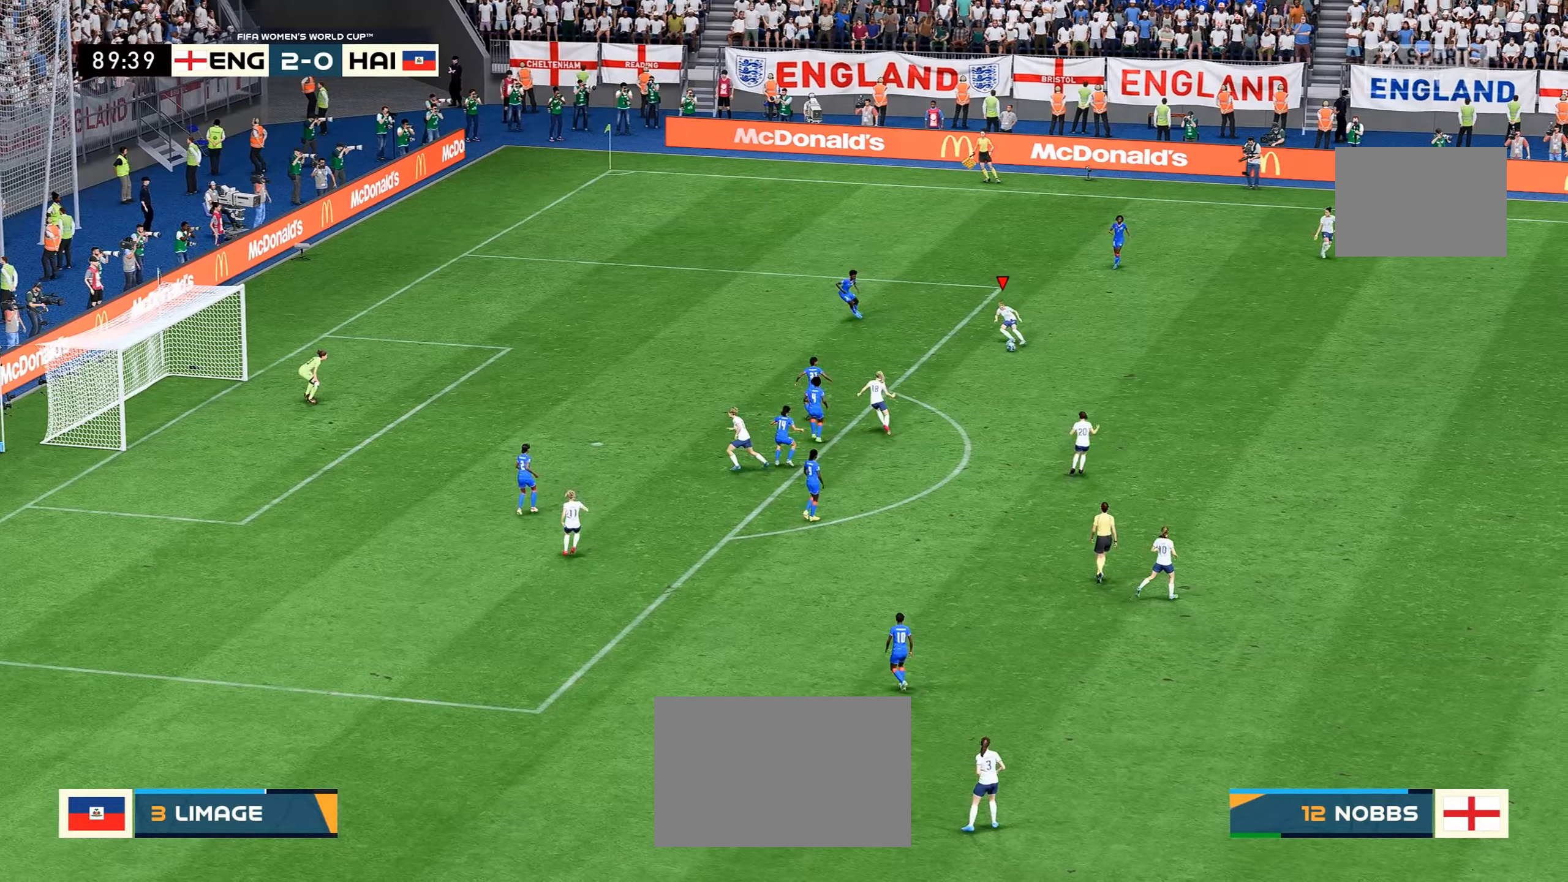
{"dt_ms": 500, "buttons": [], "left_stick": "down-right", "right_stick": "center", "events": [[466, "left_stick", "down-right"]]}
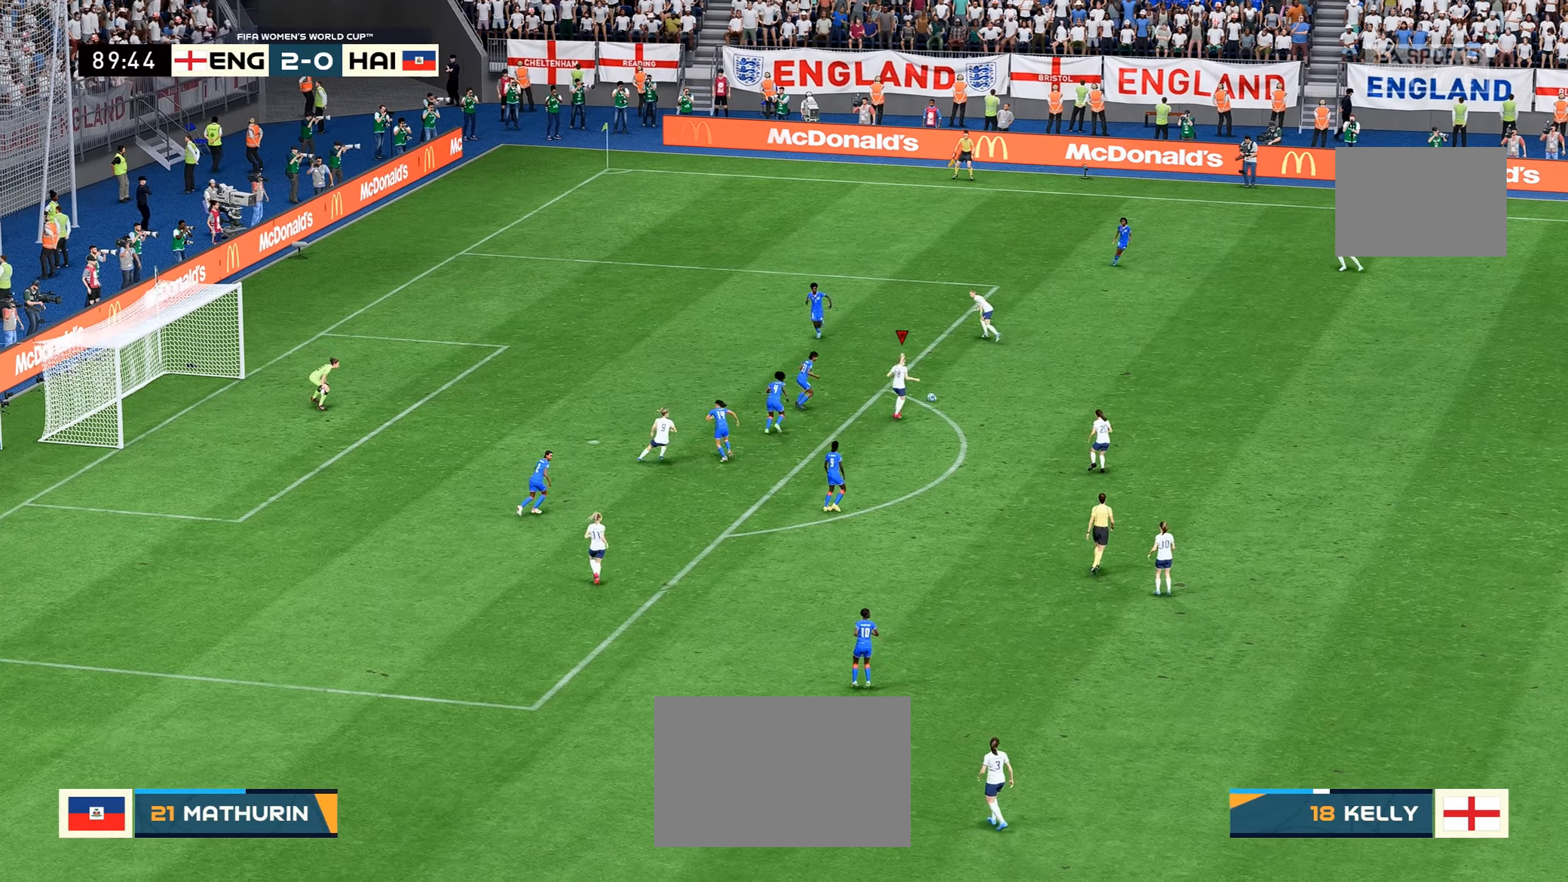
{"dt_ms": 500, "buttons": [], "left_stick": "center", "right_stick": "center", "events": [[433, "left_stick", "center"]]}
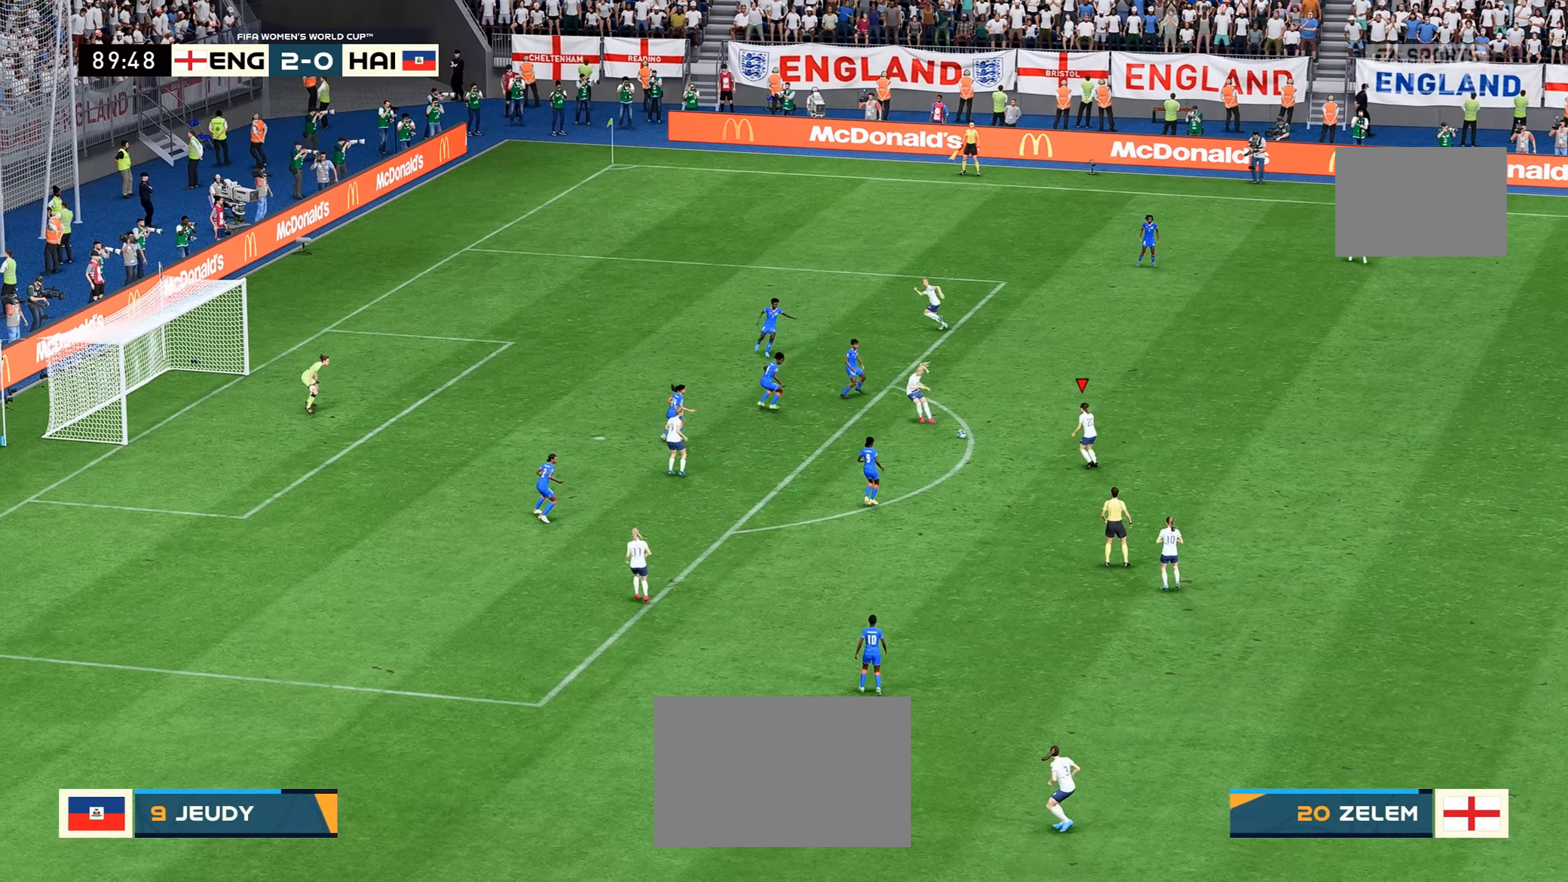
{"dt_ms": 500, "buttons": [], "left_stick": "down", "right_stick": "center", "events": [[300, "left_stick", "down"]]}